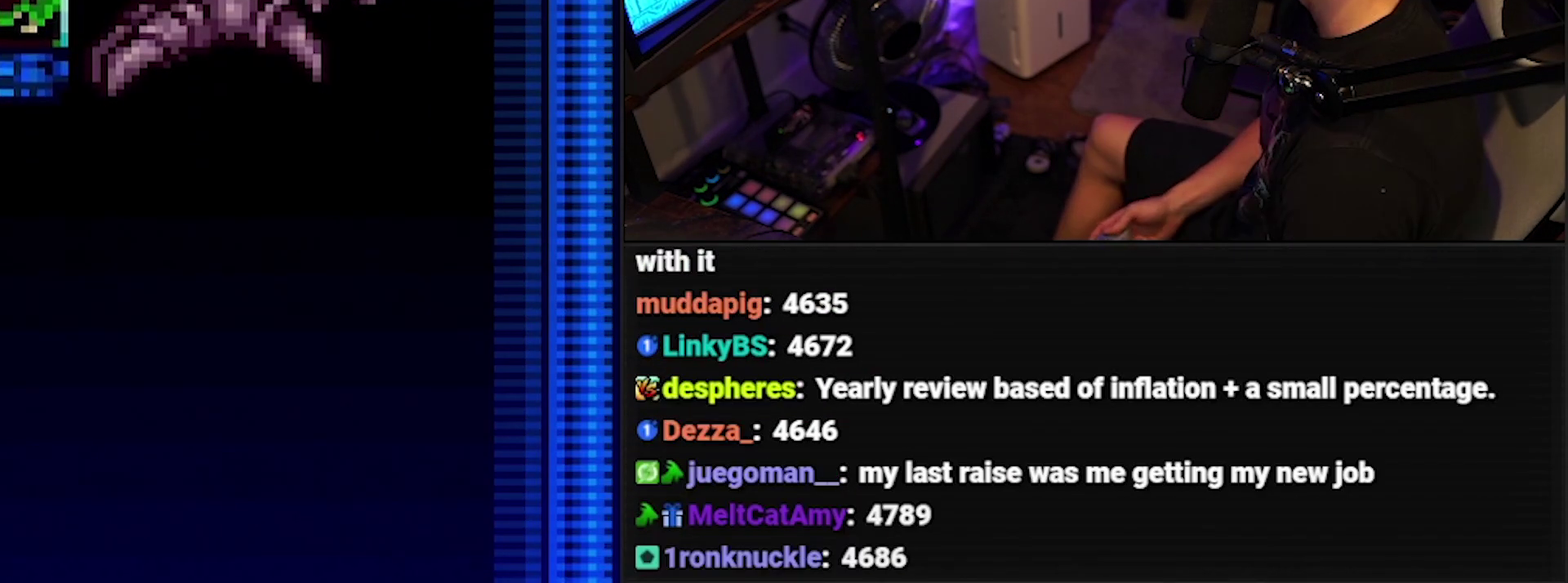
Gameplay with a controller; each line is a JSON object with the inputs held at the frame after it. "events" lists button and stick changes between this image and that frame as [ms after this image, input, new state], when the widget could be followed in between. Not read: L3 R3.
{"buttons": ["DPAD_DOWN"], "events": []}
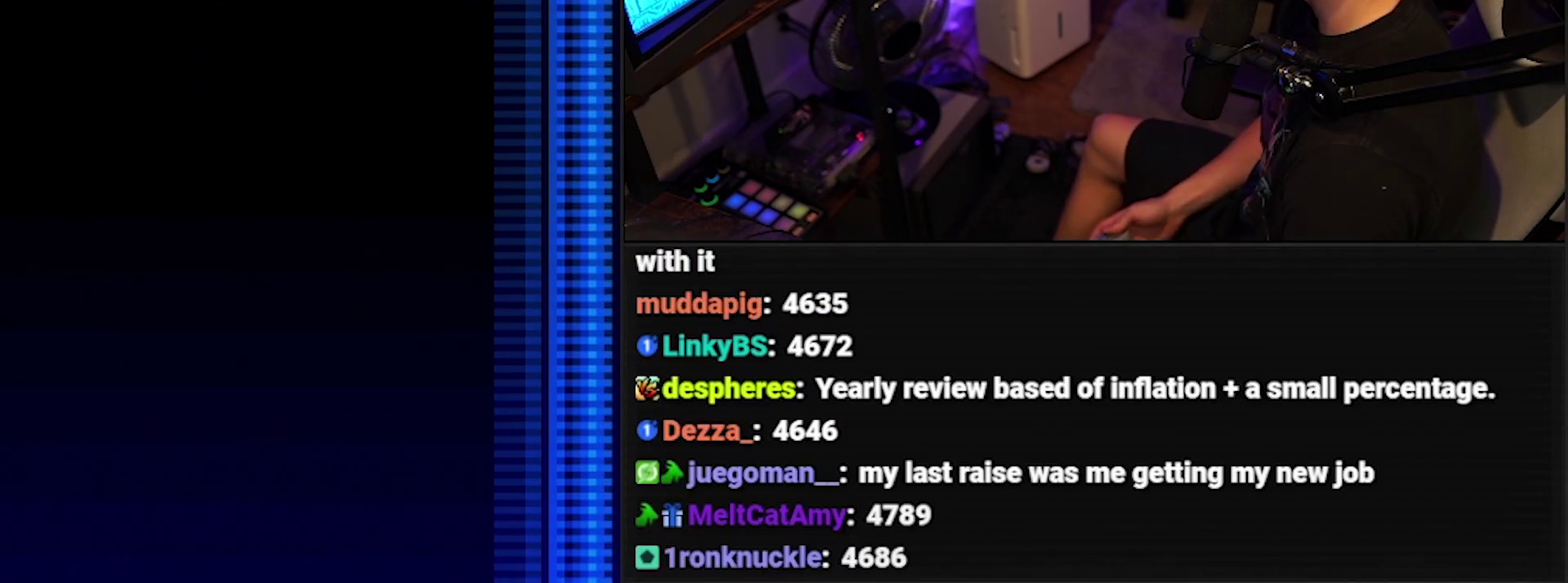
{"buttons": [], "events": [[333, "DPAD_DOWN", "up"], [333, "DPAD_RIGHT", "down"], [400, "DPAD_RIGHT", "up"]]}
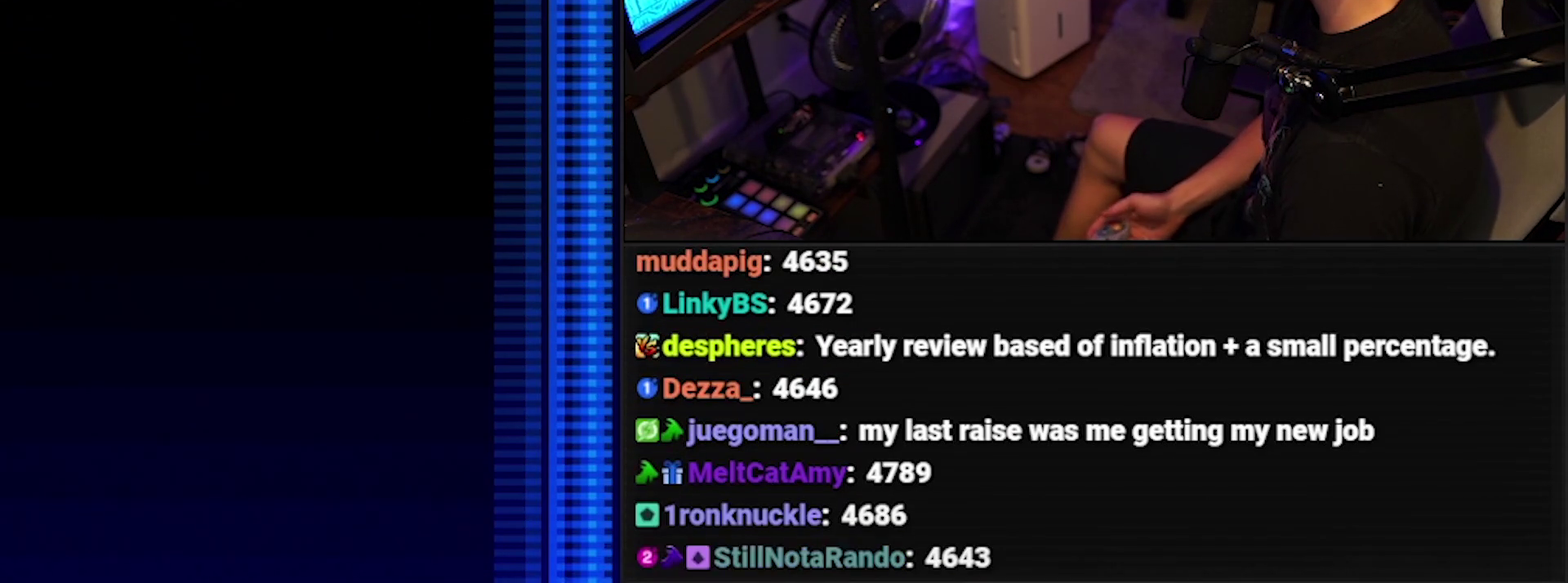
{"buttons": [], "events": [[100, "DPAD_RIGHT", "down"], [367, "DPAD_RIGHT", "up"]]}
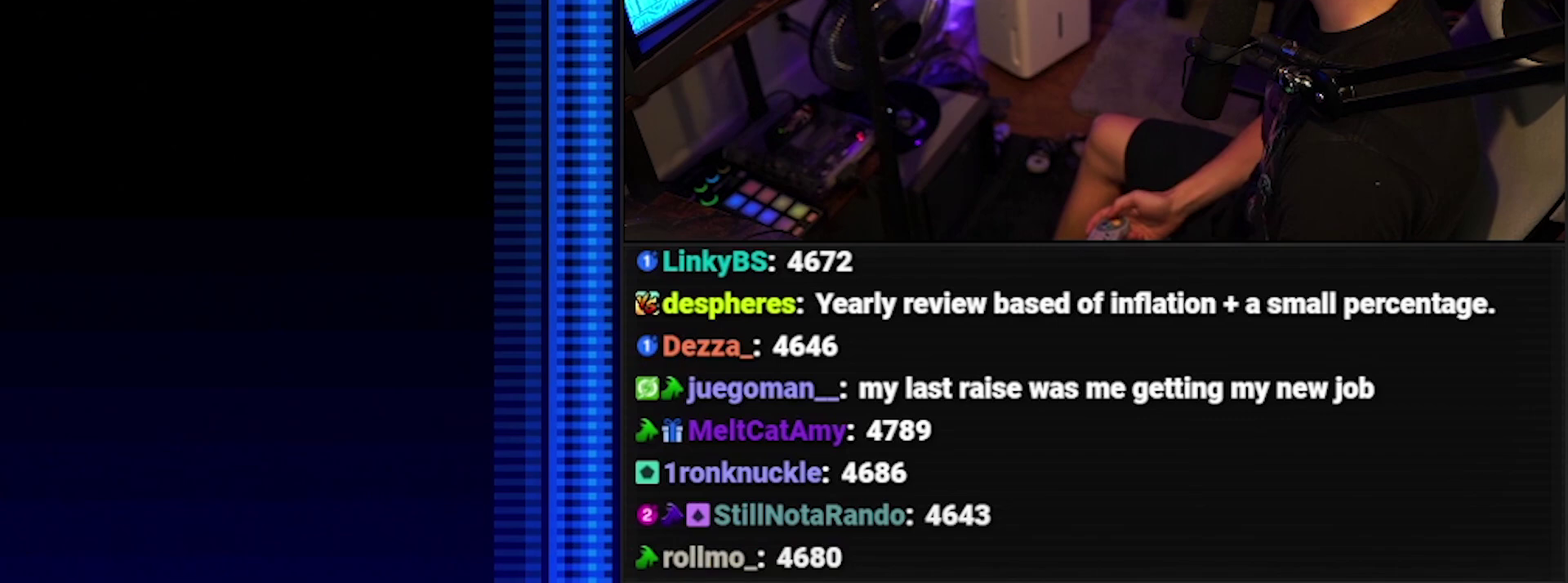
{"buttons": ["DPAD_RIGHT"], "events": [[167, "DPAD_RIGHT", "down"]]}
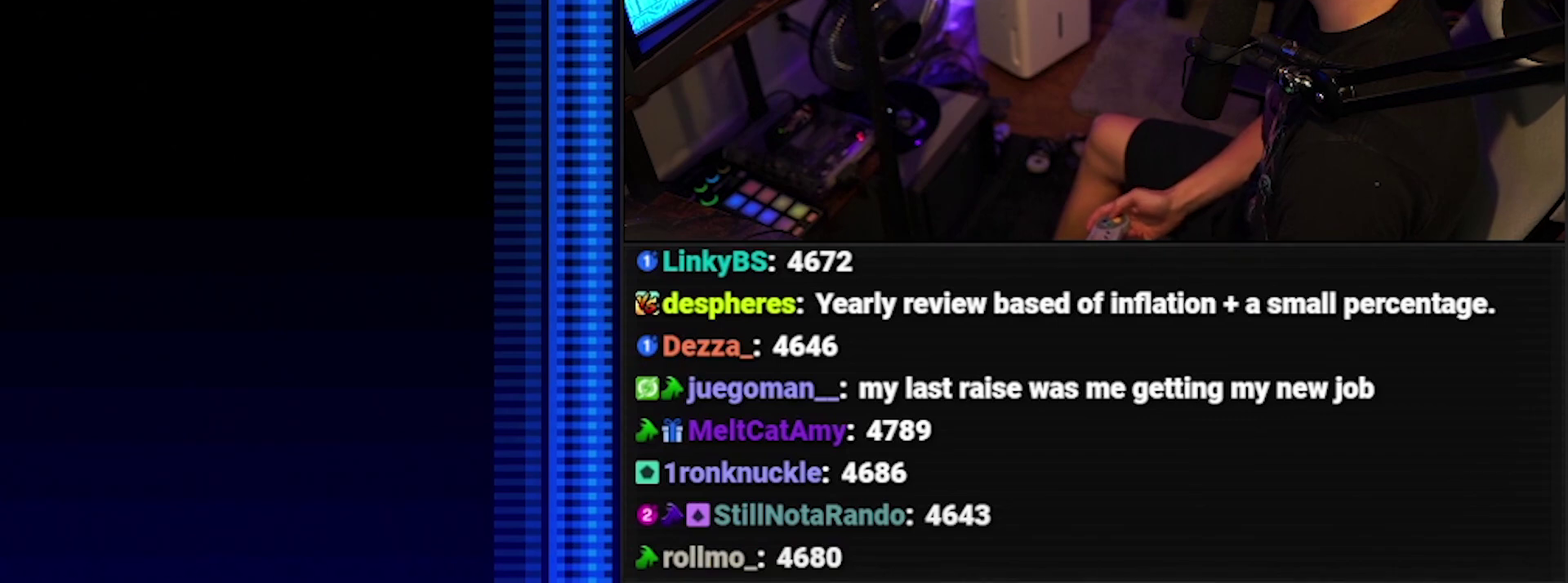
{"buttons": [], "events": [[100, "DPAD_RIGHT", "up"], [167, "DPAD_RIGHT", "down"], [233, "DPAD_RIGHT", "up"]]}
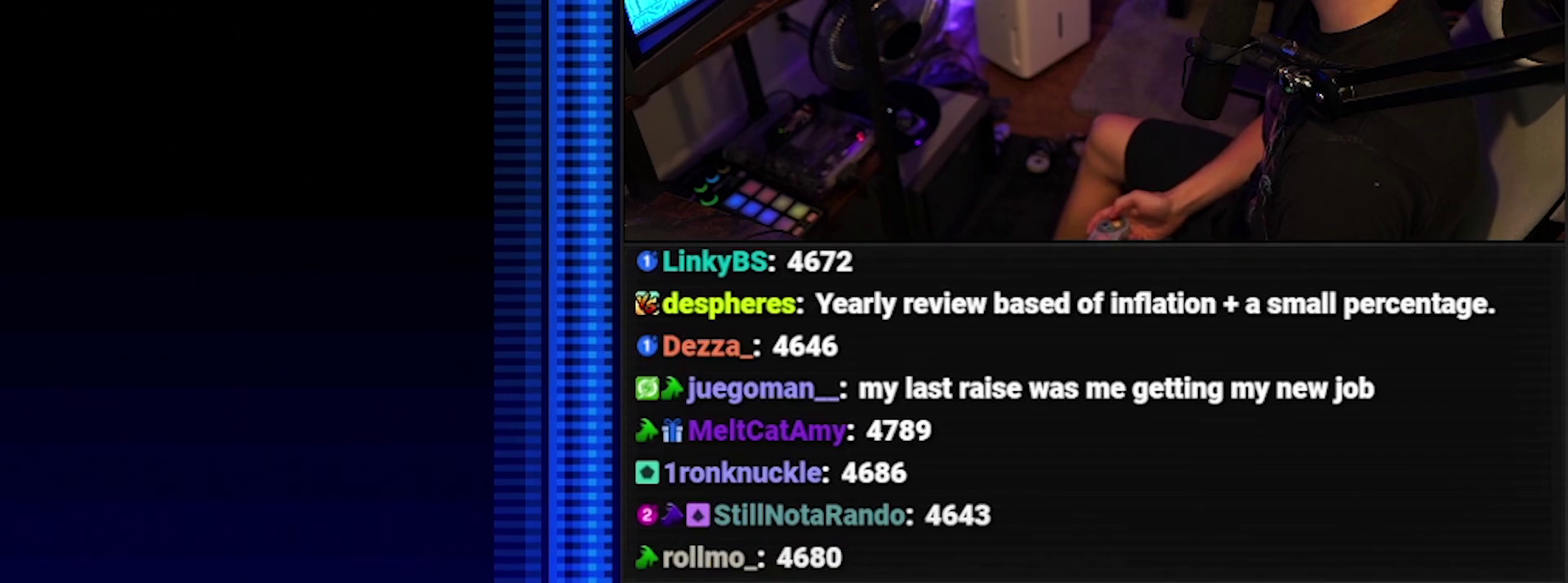
{"buttons": [], "events": []}
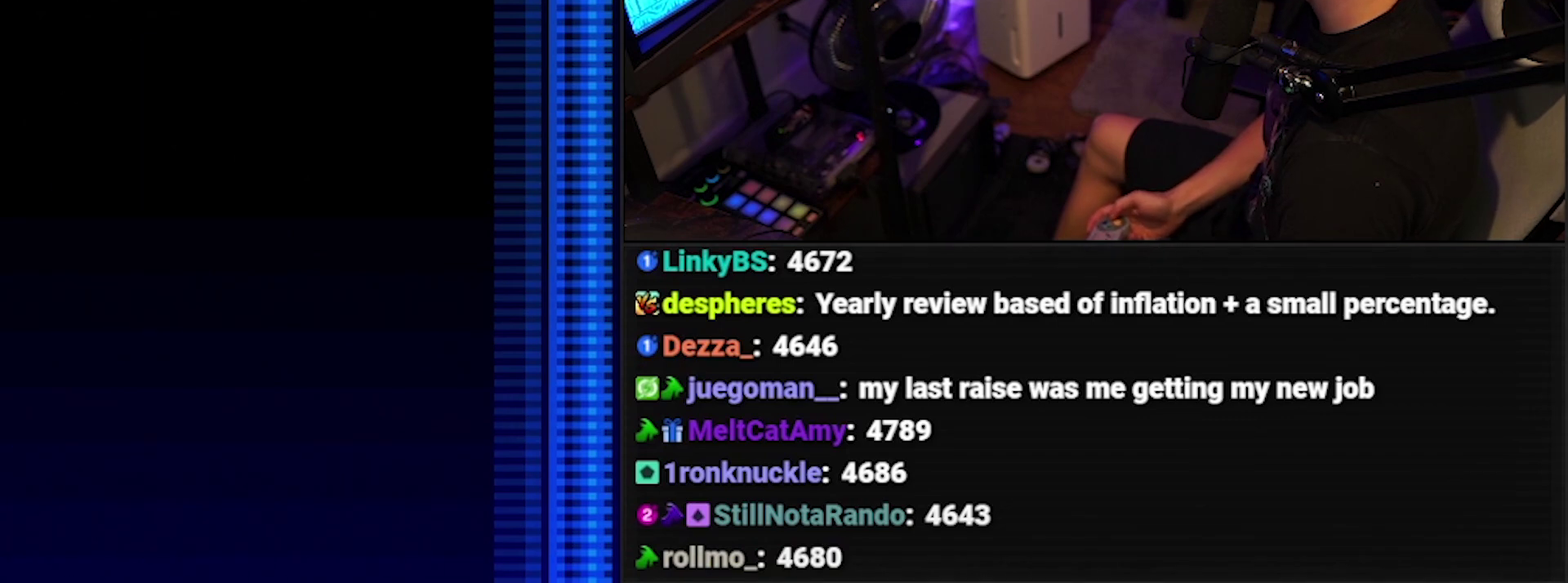
{"buttons": ["DPAD_RIGHT"]}
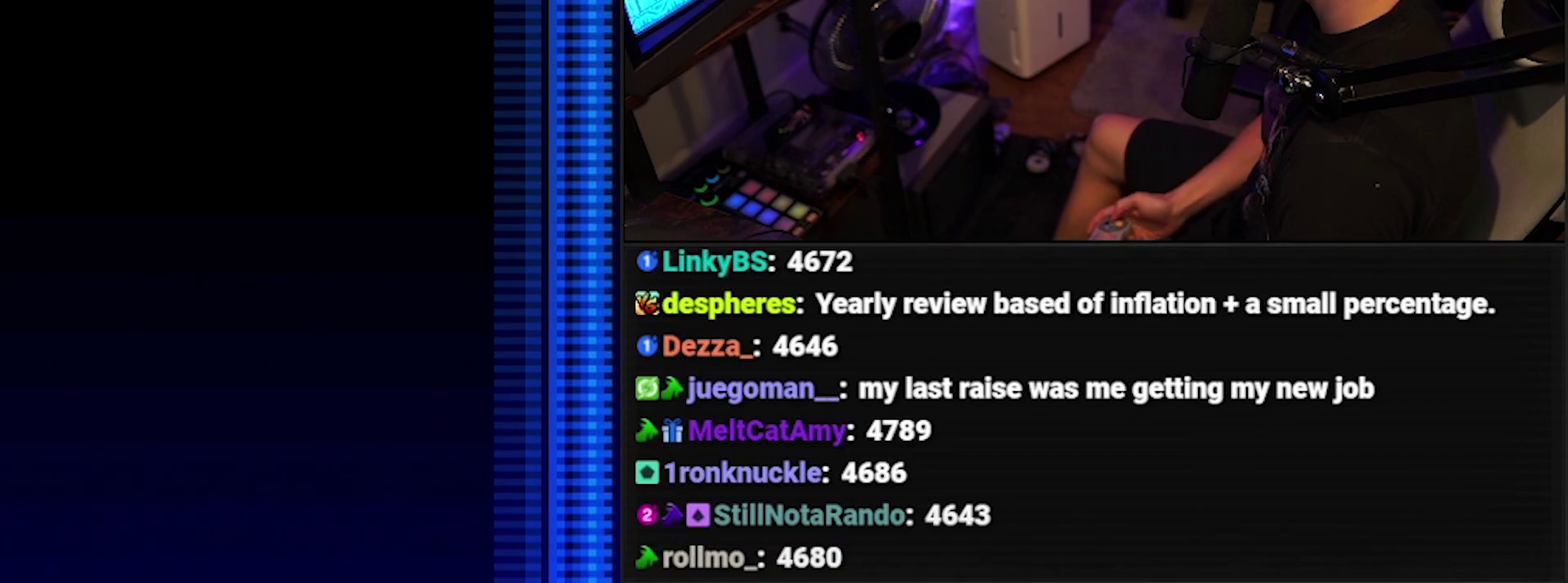
{"buttons": ["A"]}
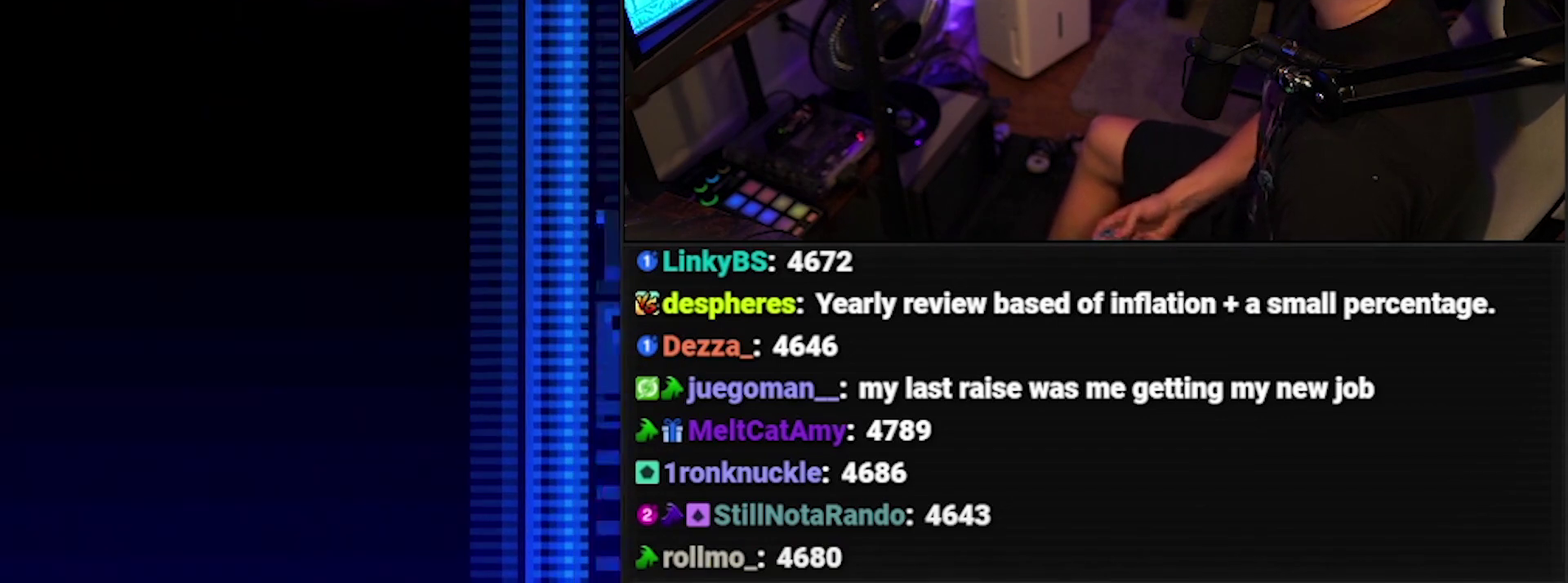
{"buttons": ["A"], "events": []}
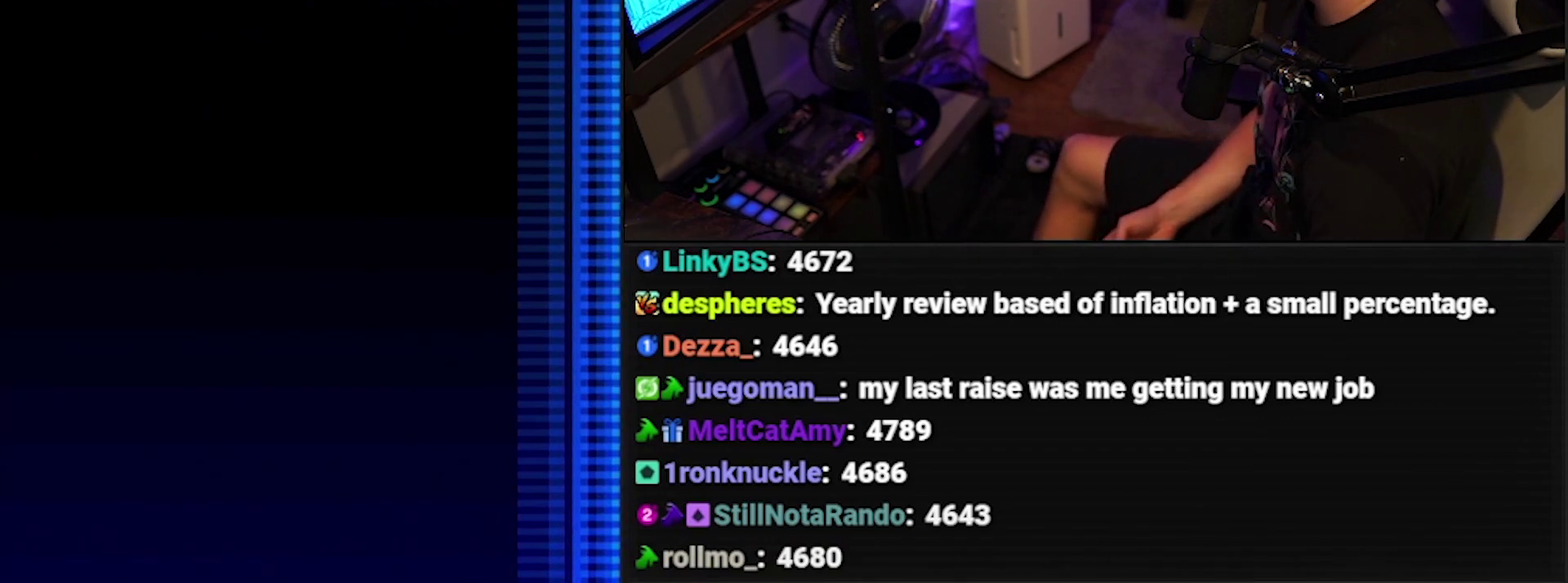
{"buttons": ["A"], "events": []}
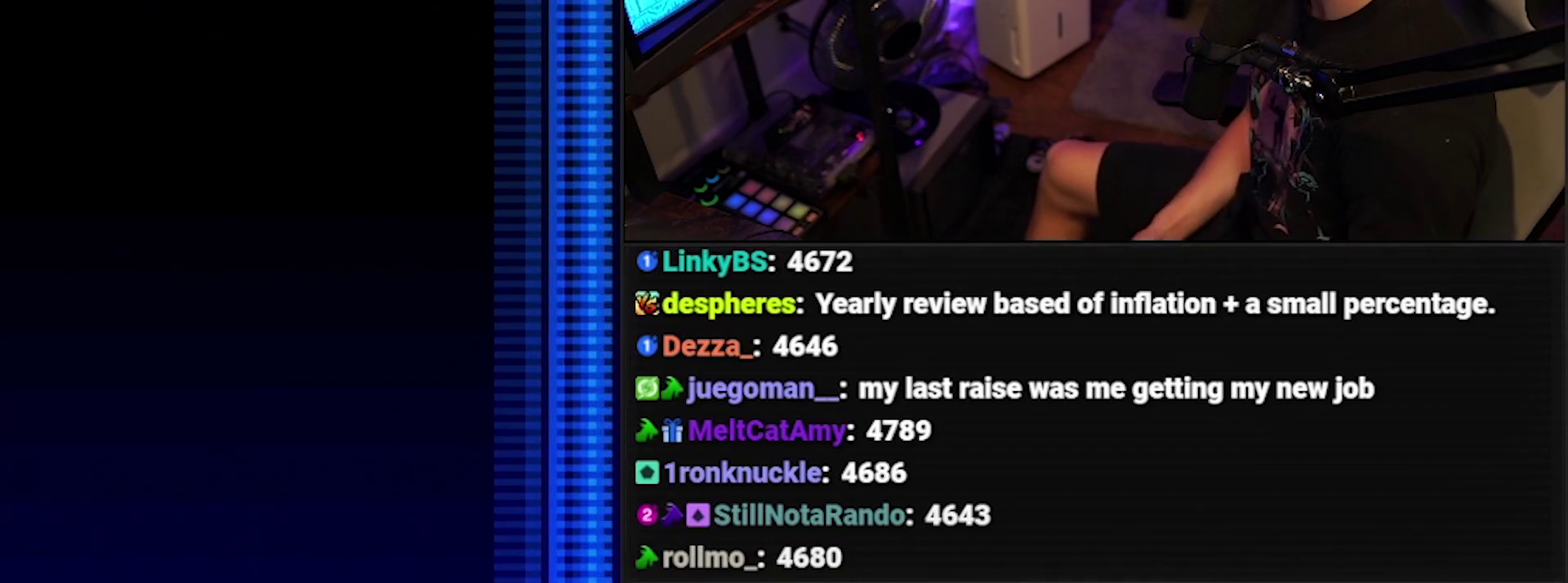
{"buttons": ["A"], "events": []}
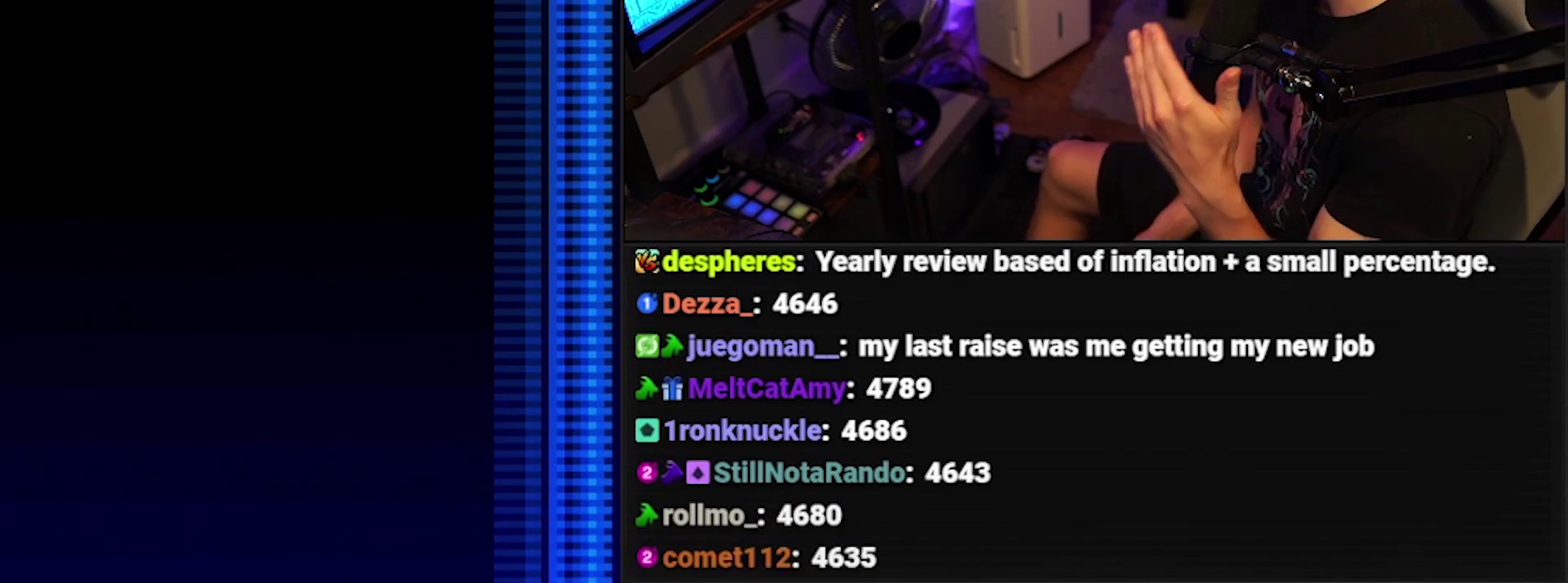
{"buttons": ["A"], "events": []}
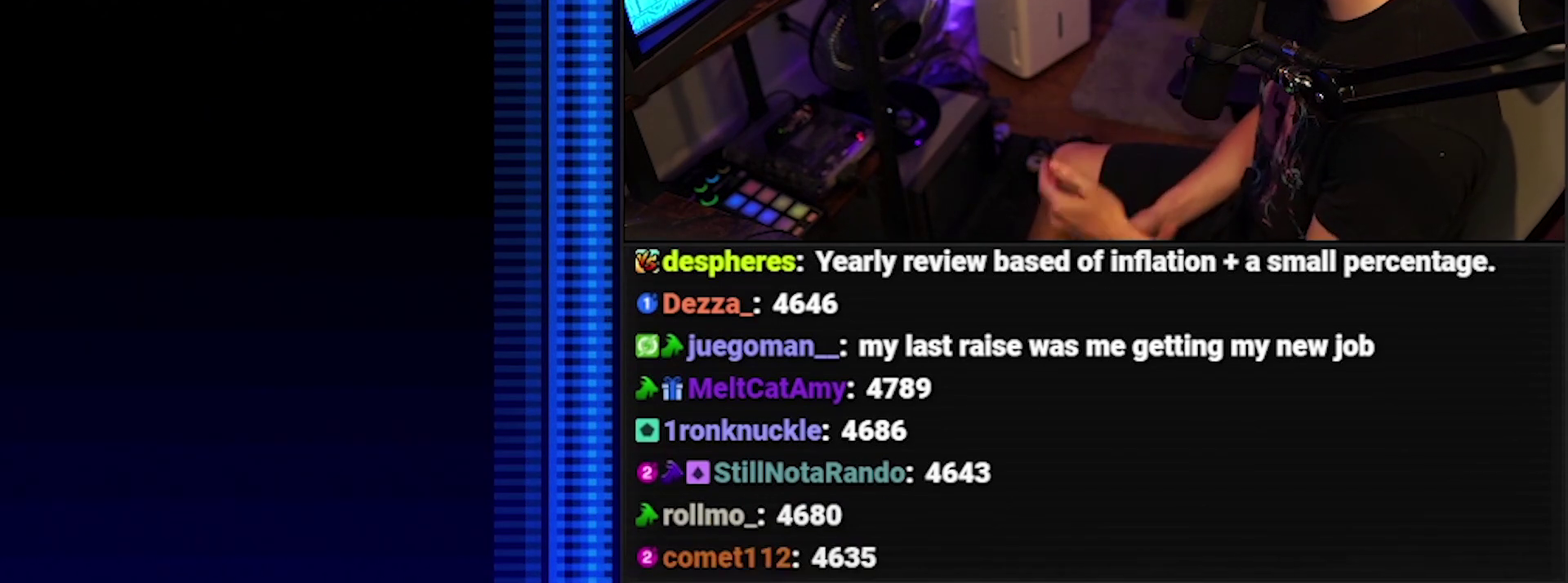
{"buttons": ["DPAD_RIGHT"]}
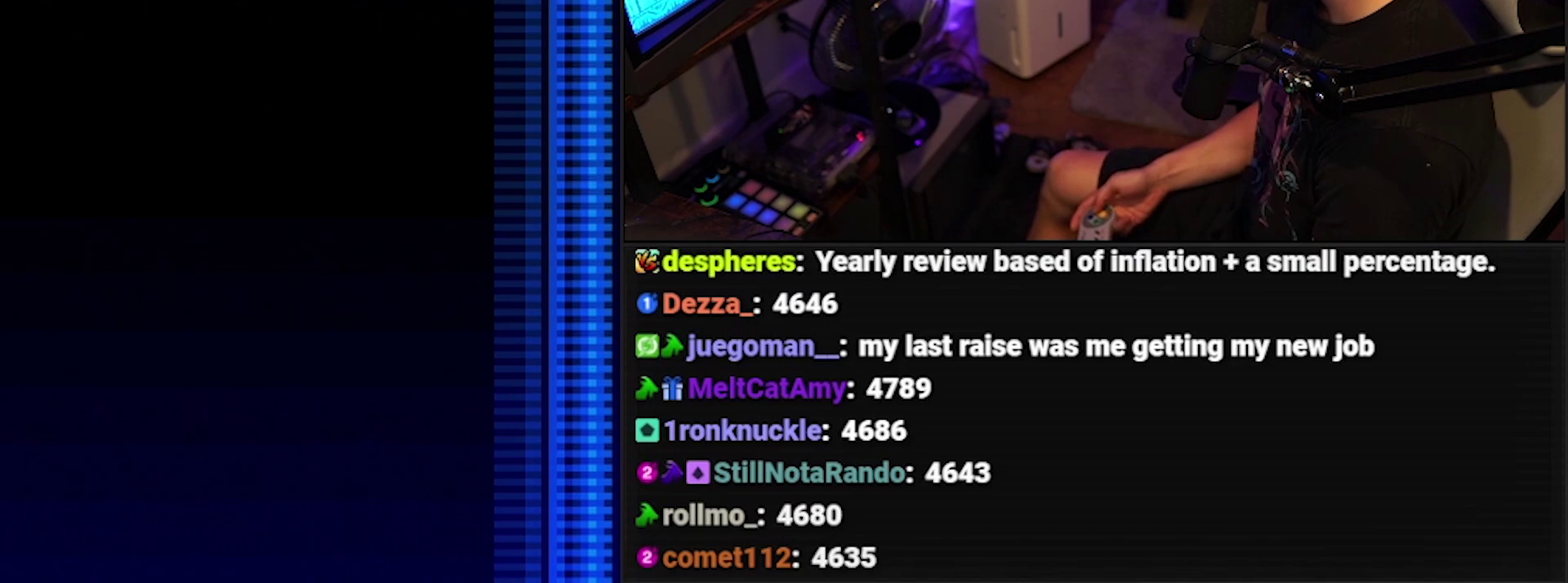
{"buttons": [], "events": [[400, "DPAD_RIGHT", "up"]]}
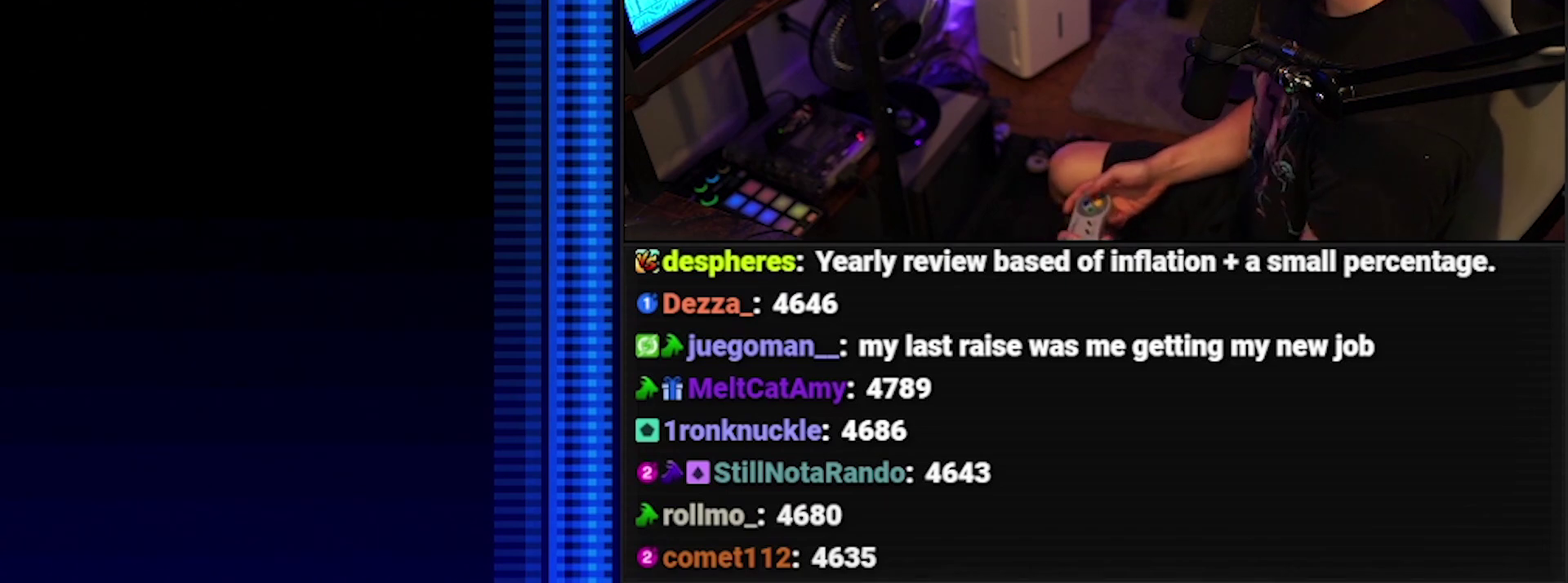
{"buttons": ["DPAD_DOWN"], "events": [[433, "DPAD_DOWN", "down"]]}
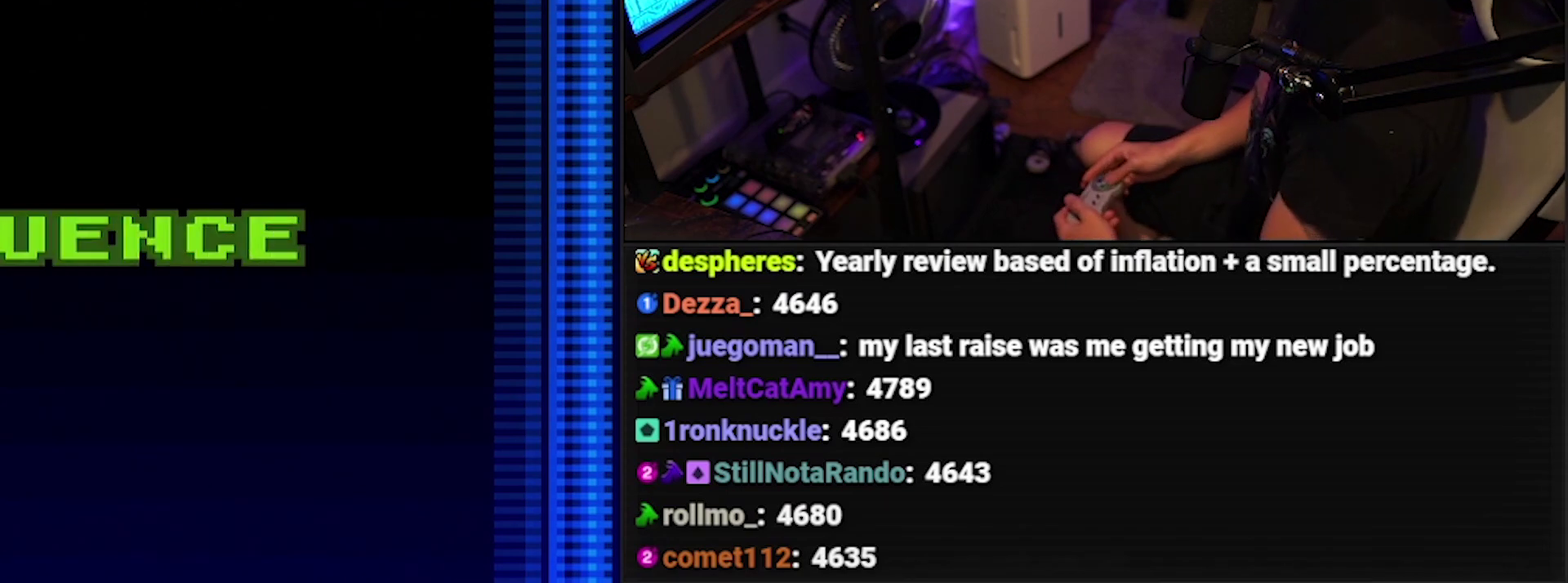
{"buttons": ["DPAD_DOWN"], "events": []}
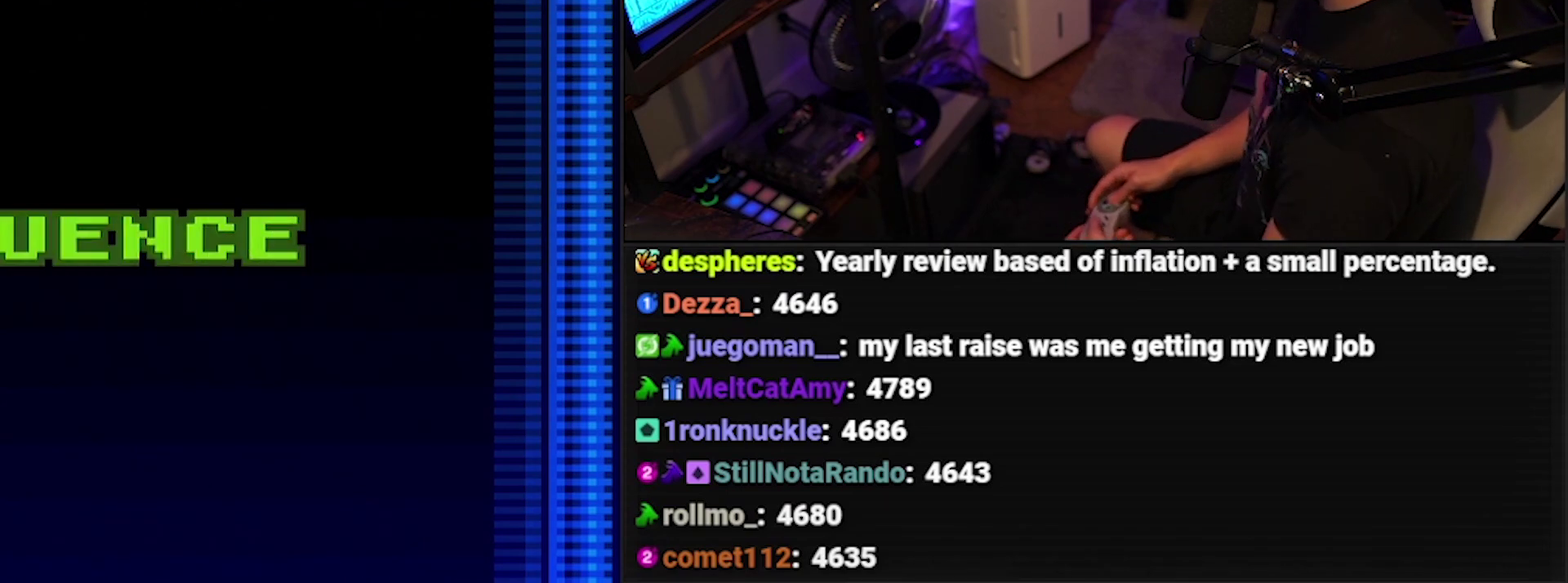
{"buttons": ["DPAD_DOWN"], "events": []}
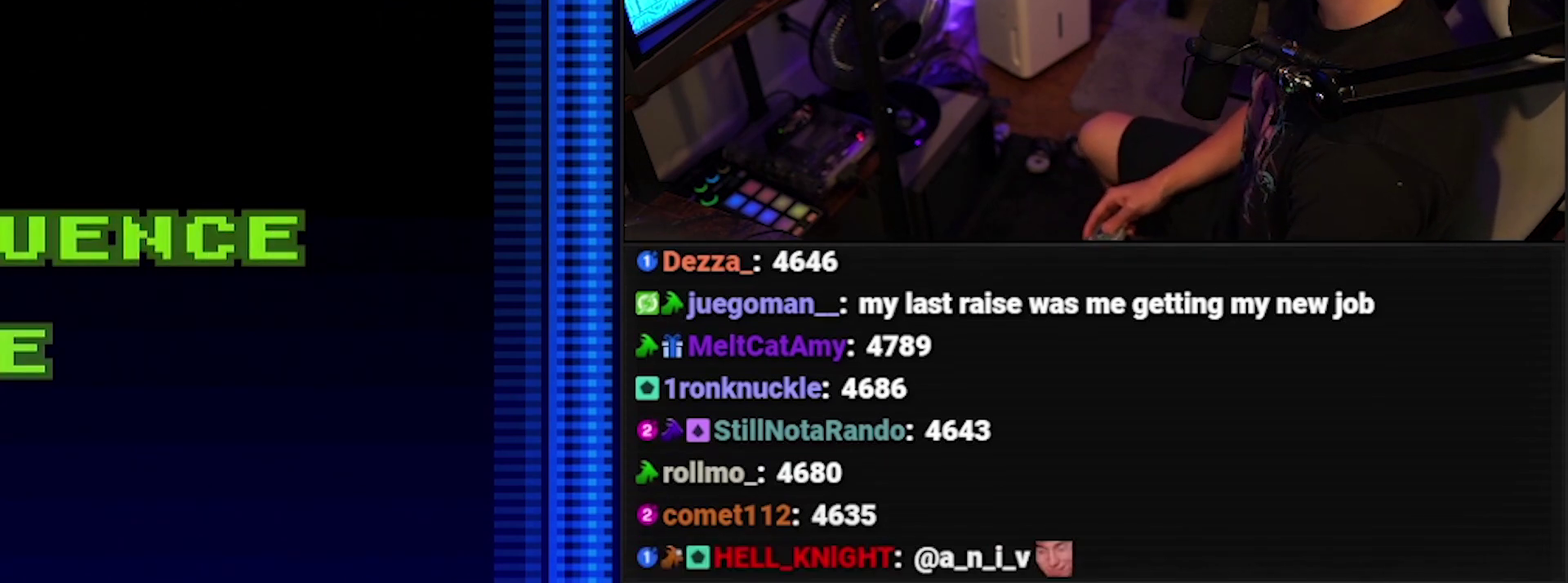
{"buttons": ["DPAD_DOWN"], "events": []}
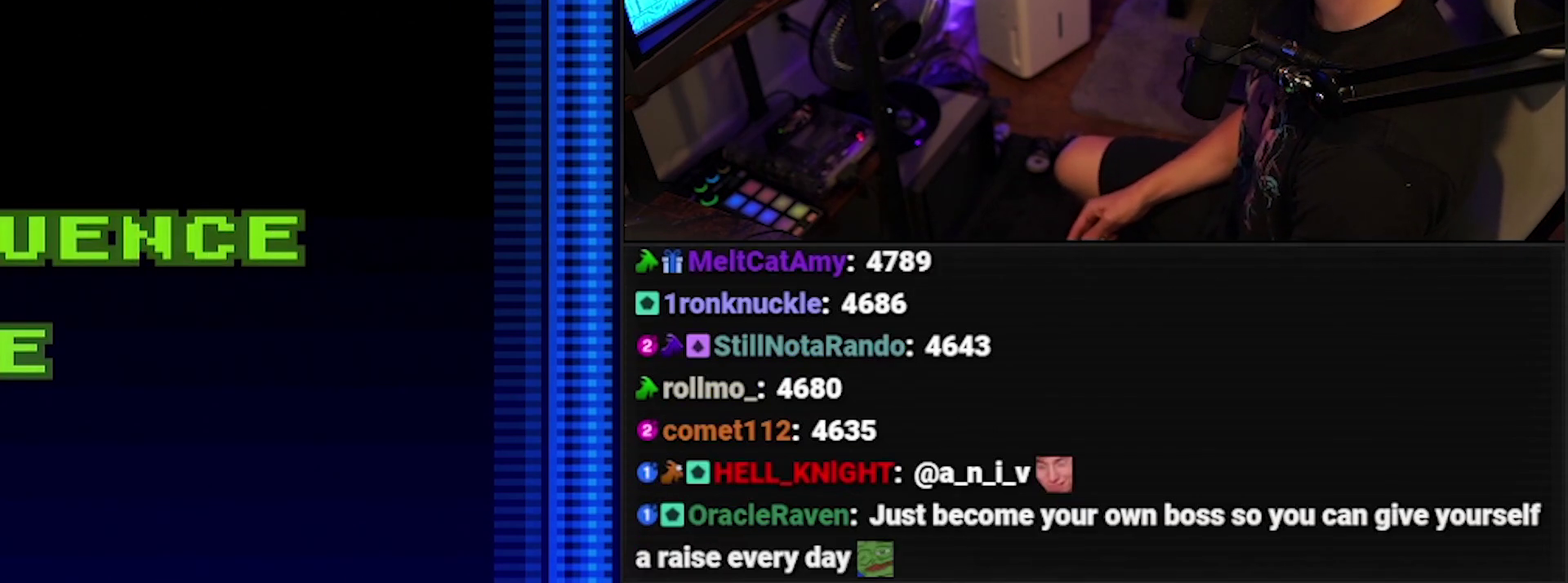
{"buttons": ["DPAD_DOWN"], "events": []}
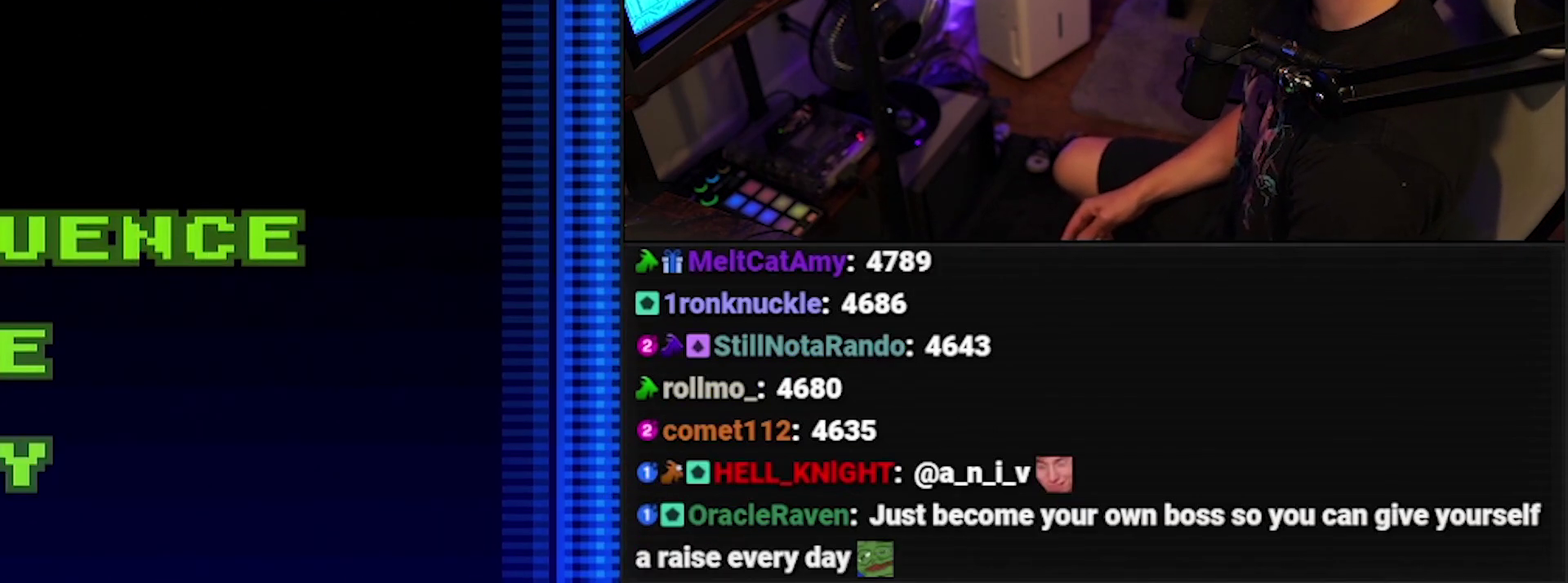
{"buttons": ["DPAD_DOWN"], "events": []}
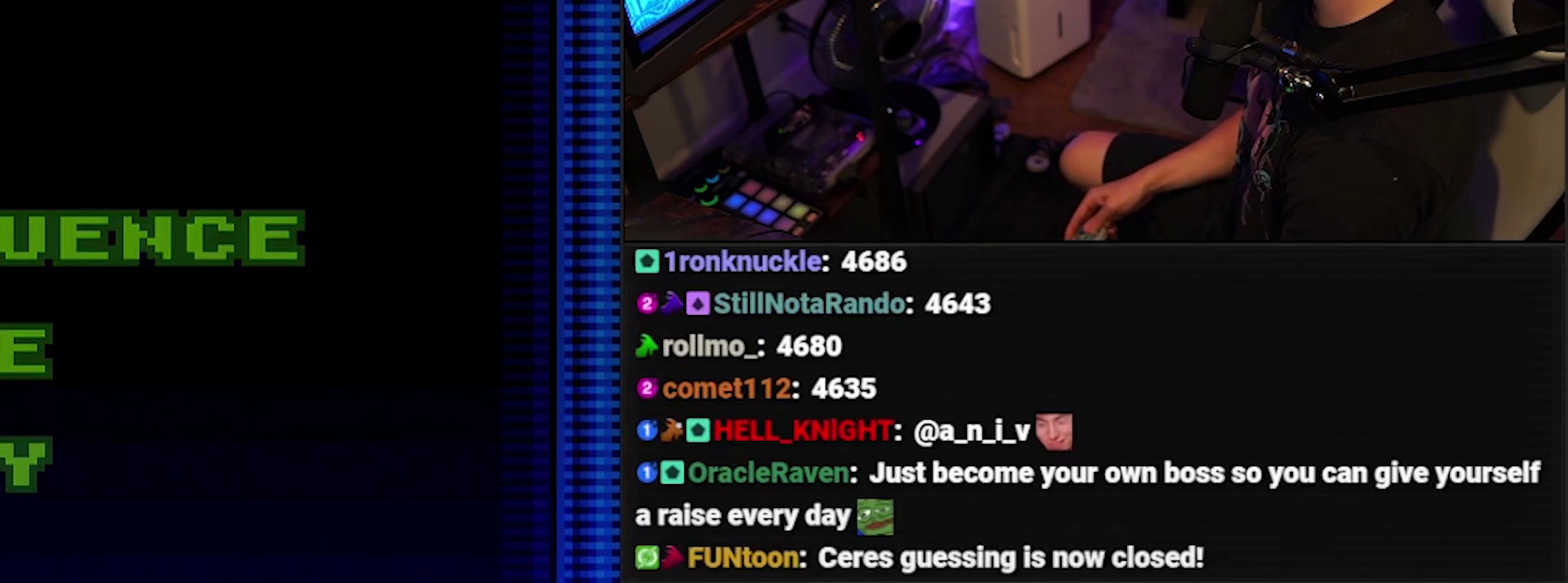
{"buttons": ["DPAD_DOWN"], "events": []}
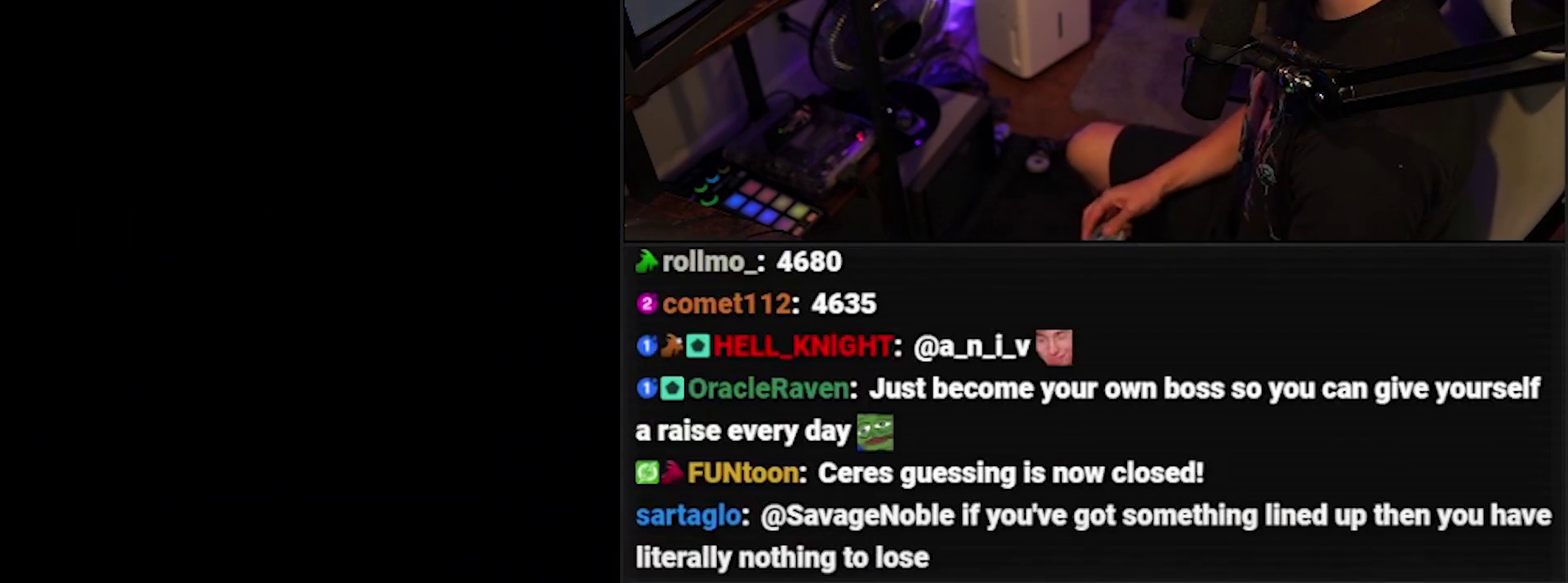
{"buttons": ["DPAD_DOWN"], "events": []}
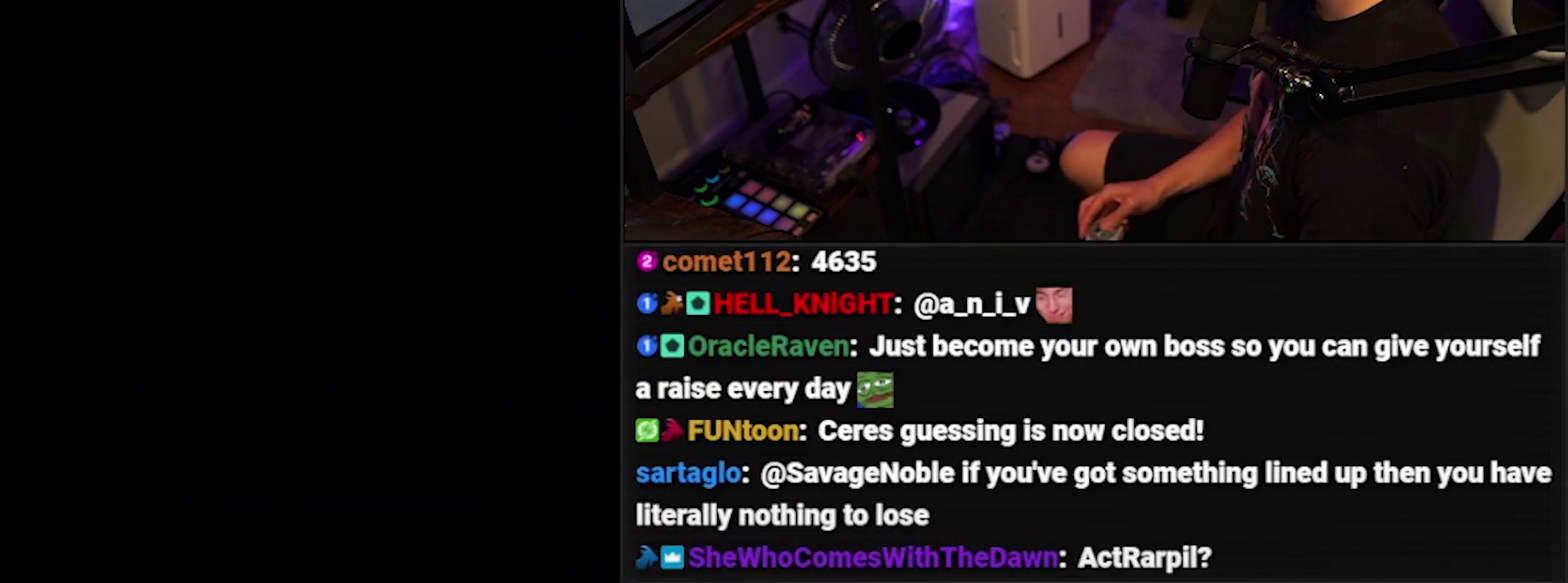
{"buttons": ["DPAD_DOWN"], "events": []}
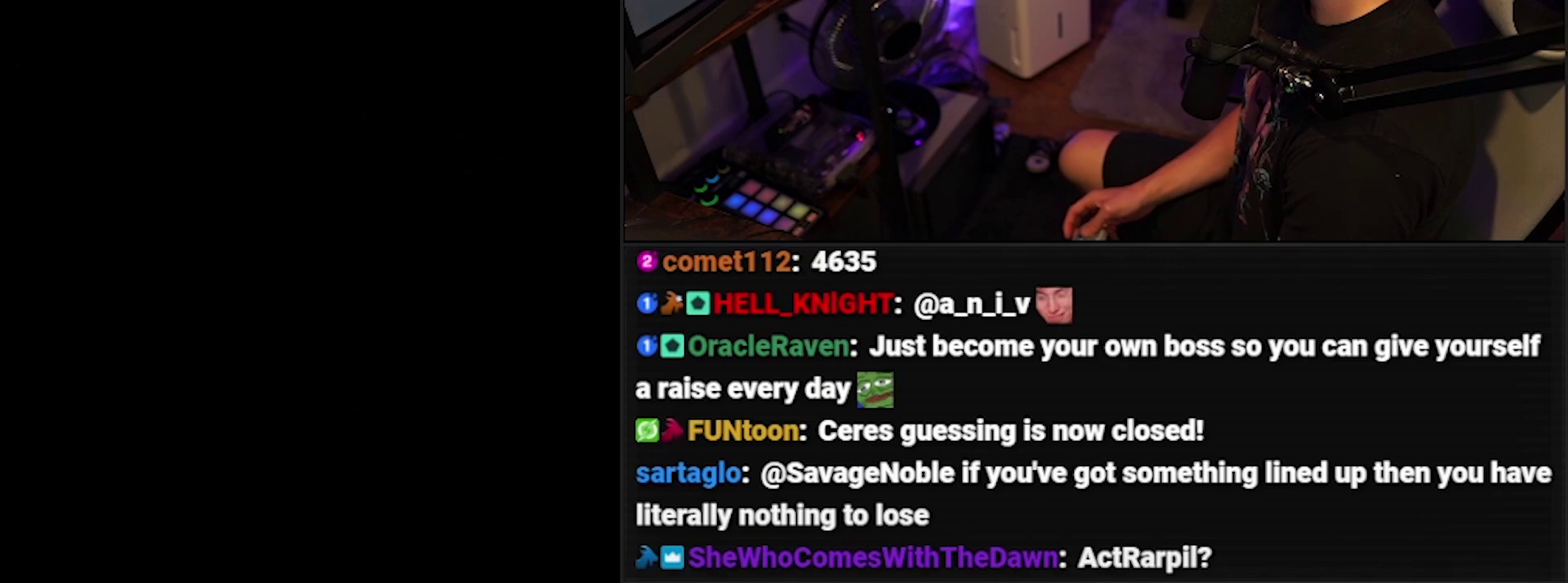
{"buttons": ["DPAD_DOWN"], "events": []}